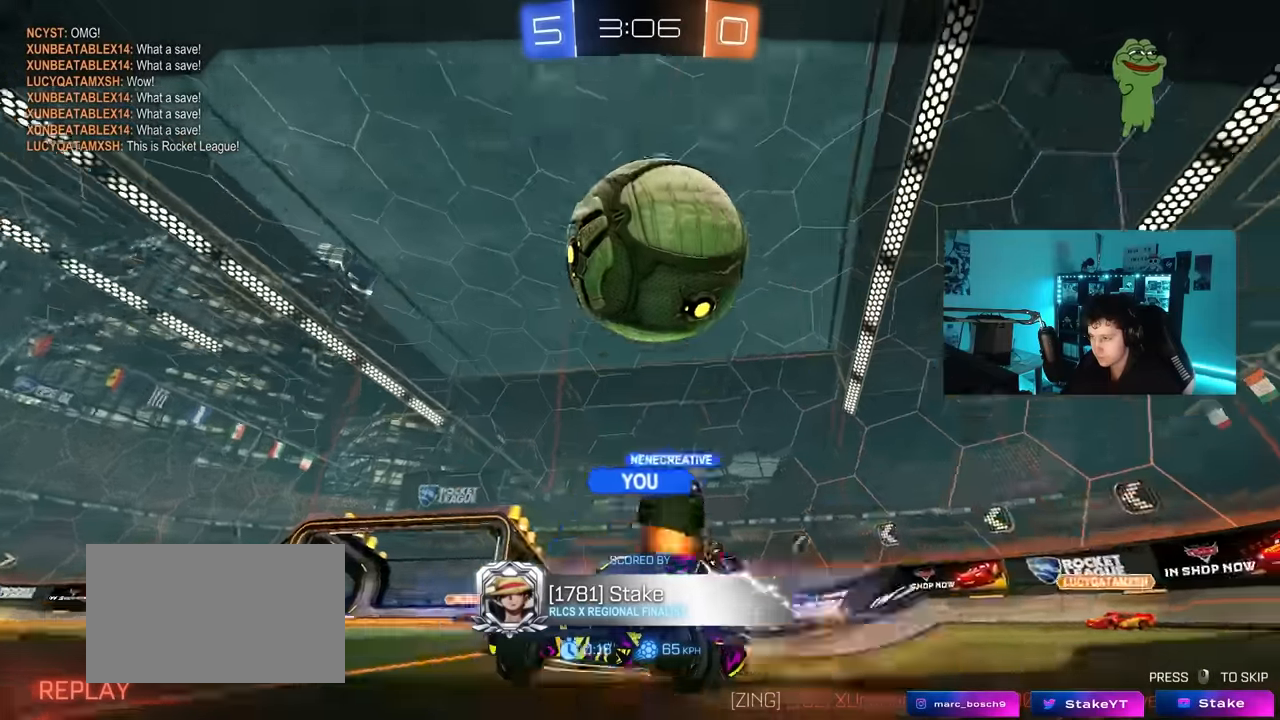
Gameplay with keyboard and mouse; each line is a JSON object with the keys and mouse buttons held at the frame after it. "events" lists presses ("down") and releases ("up") of "1", "2", "3", "4", "5", "a", "alt", "c", "caps_lock", "ctrl", "d", "e", "f", "g", "q", "r", "s", "shift", "space", "t", "tab", "v", "w", "x", "z", "mouse_left", "mouse_wheel" and "mouse_right" between this image and that frame as [ms after this image, input, new state], when the widget could be followed in between. "mouse_left", "mouse_wheel", "mouse_right" = the "left", "wheel", "right" buttons of the "mouse" list. No other keys are recorded. "wheel" means that the mouse wheel is clicked or scrolled. "mouse_move" is the direction in which the mouse moves at that frame (one of eight, or "still"), when it could be read.
{"keys": [], "mouse": [], "mouse_move": "still", "events": []}
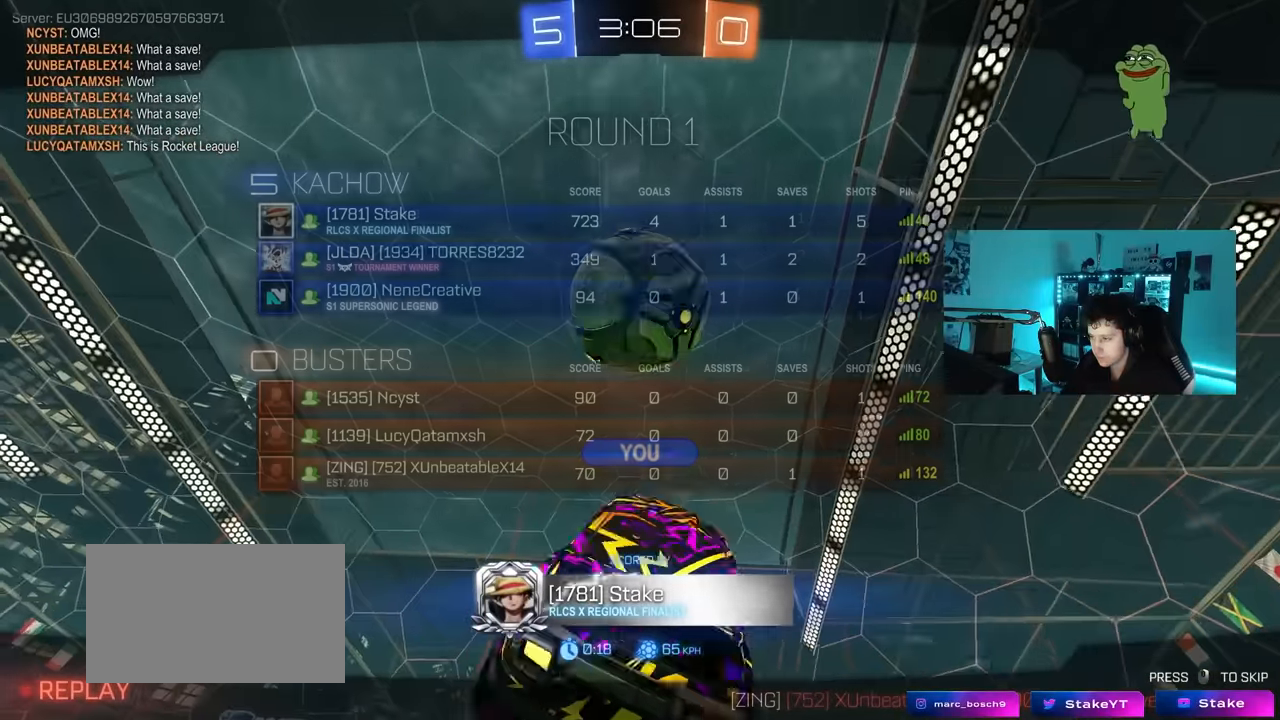
{"keys": ["tab"], "mouse": [], "mouse_move": "still", "events": [[17, "tab", "down"]]}
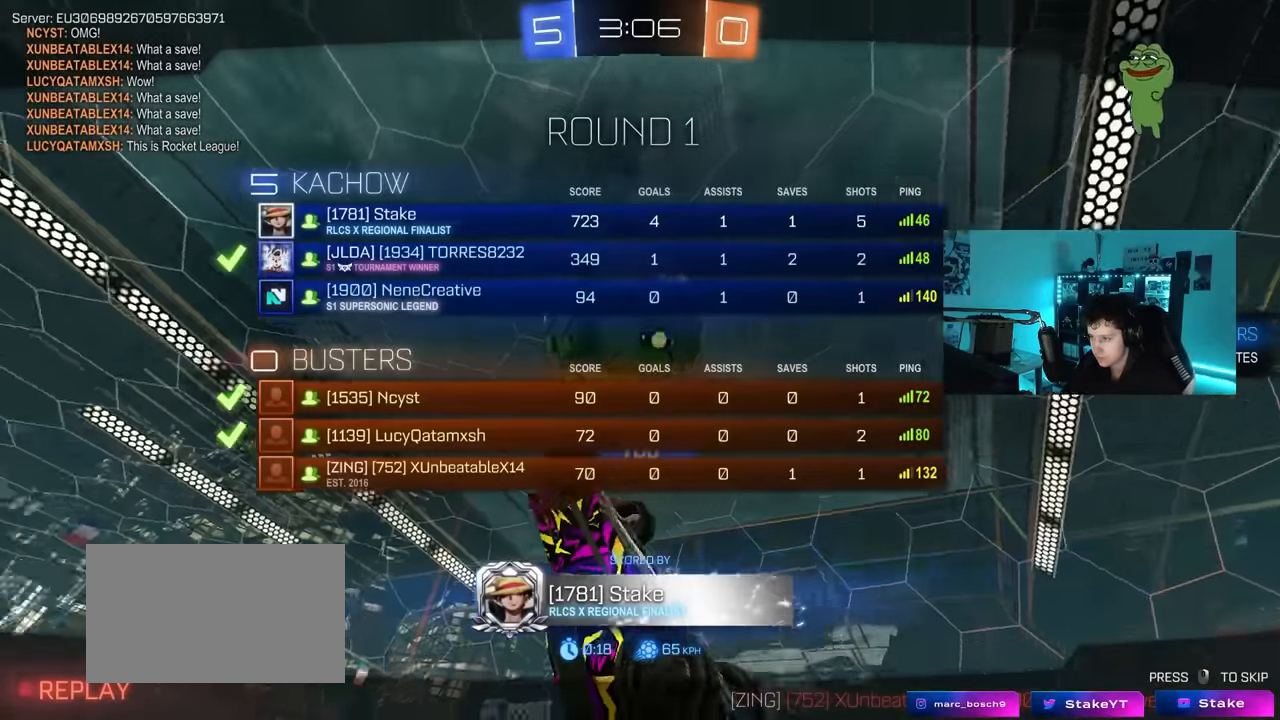
{"keys": [], "mouse": [], "mouse_move": "still", "events": [[67, "tab", "up"]]}
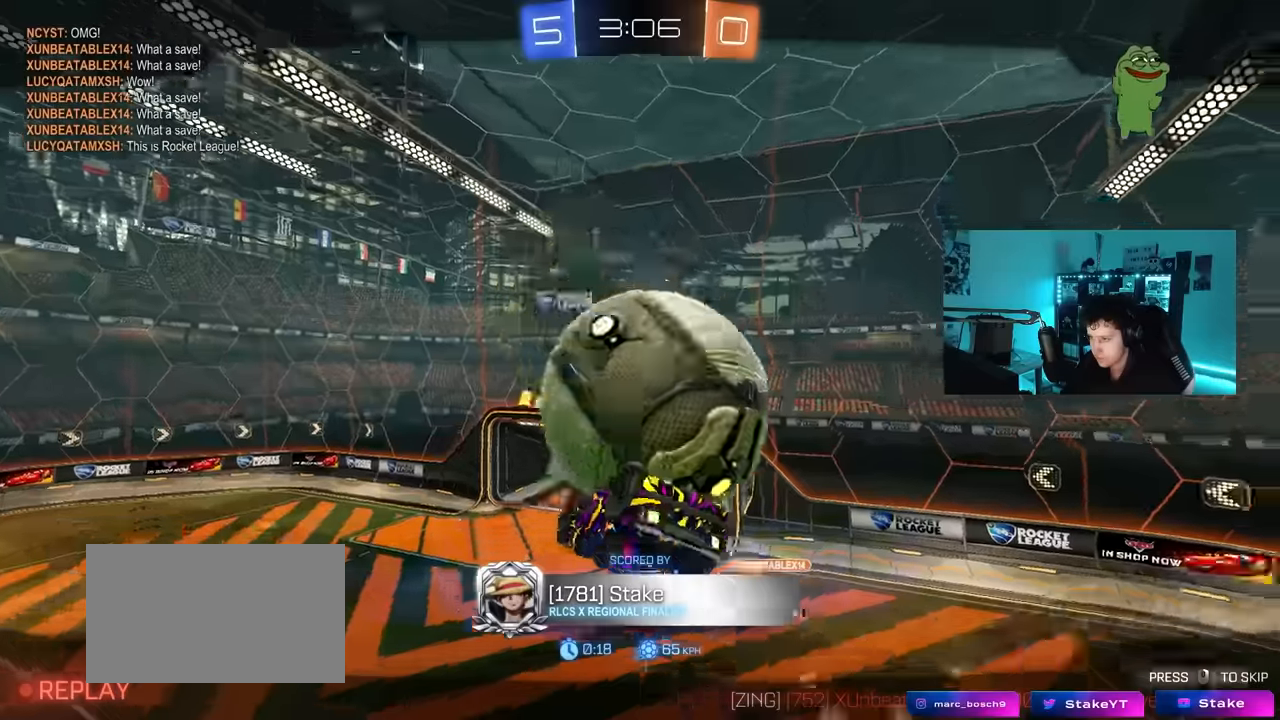
{"keys": ["tab"], "mouse": [], "mouse_move": "still", "events": [[33, "tab", "down"]]}
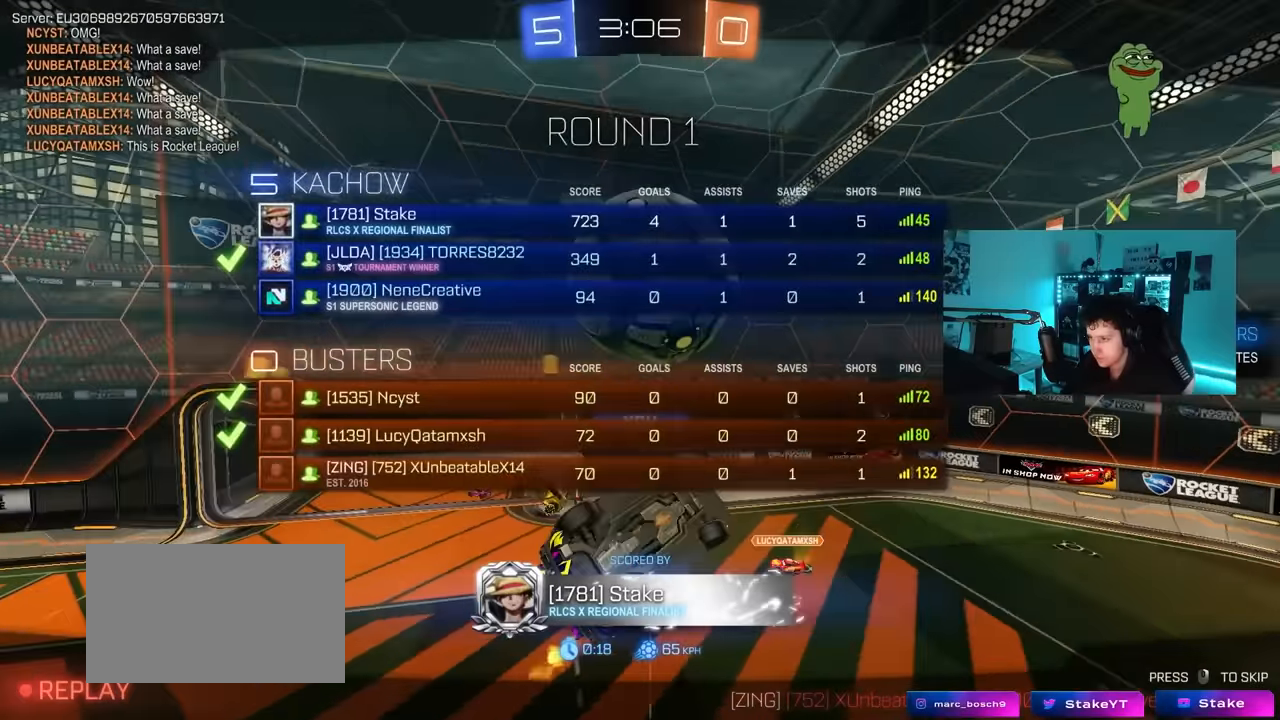
{"keys": ["tab"], "mouse": [], "mouse_move": "still", "events": []}
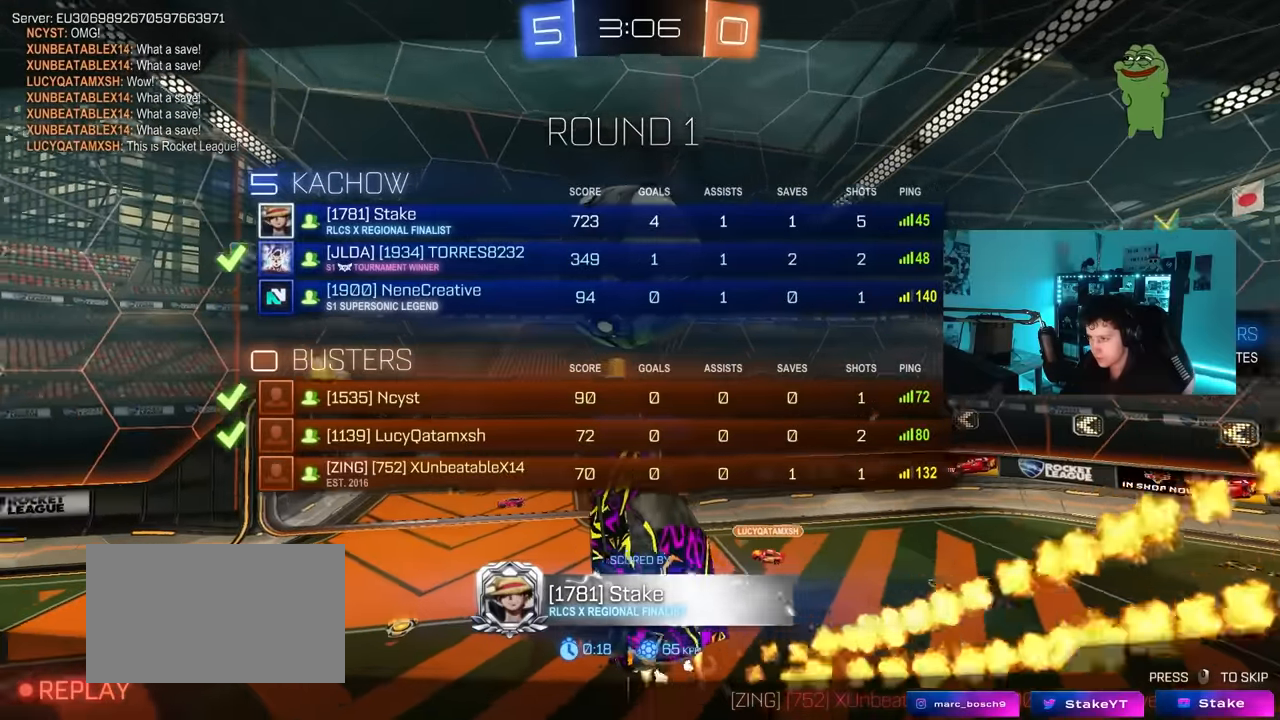
{"keys": [], "mouse": [], "mouse_move": "still", "events": [[217, "tab", "up"]]}
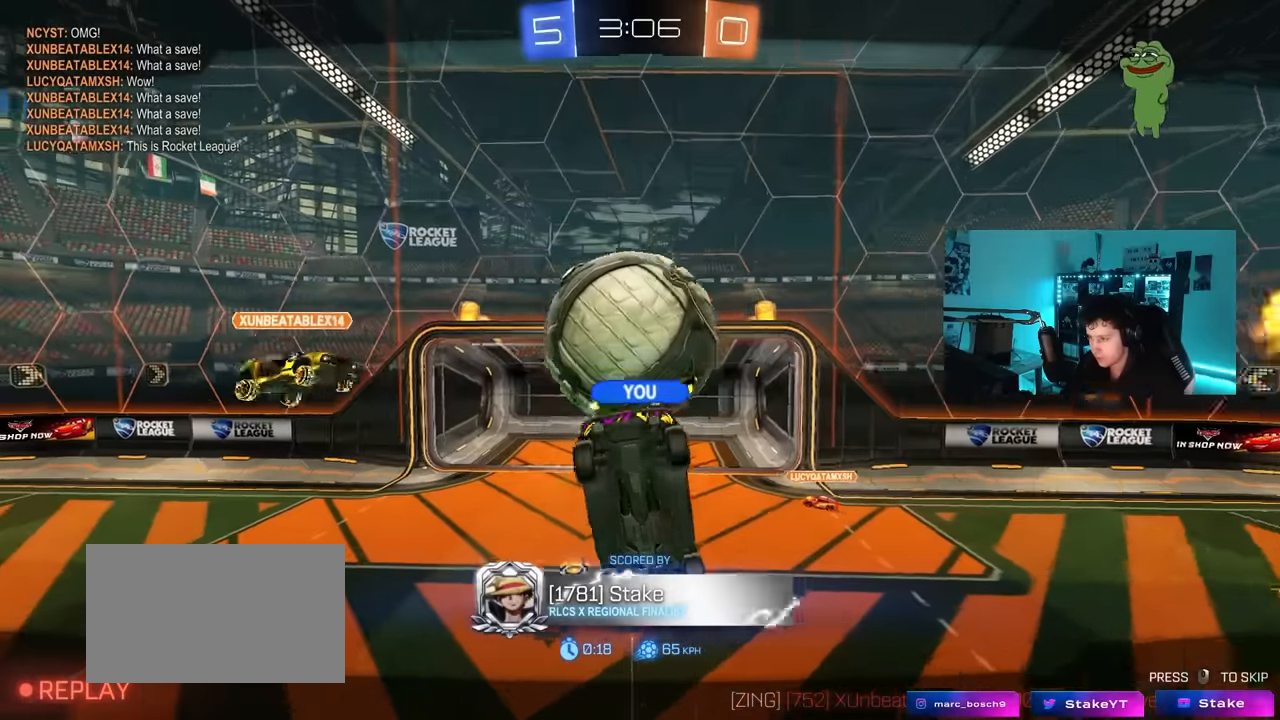
{"keys": [], "mouse": [], "mouse_move": "still", "events": []}
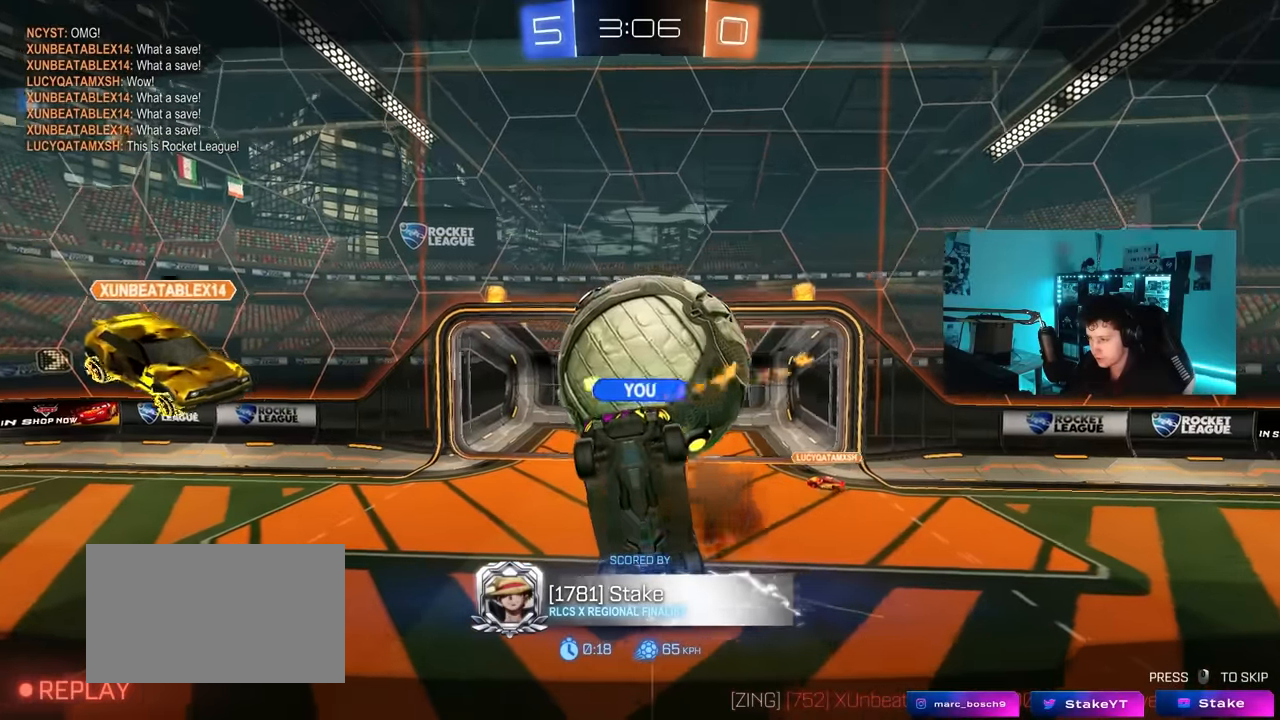
{"keys": [], "mouse": [], "mouse_move": "still", "events": []}
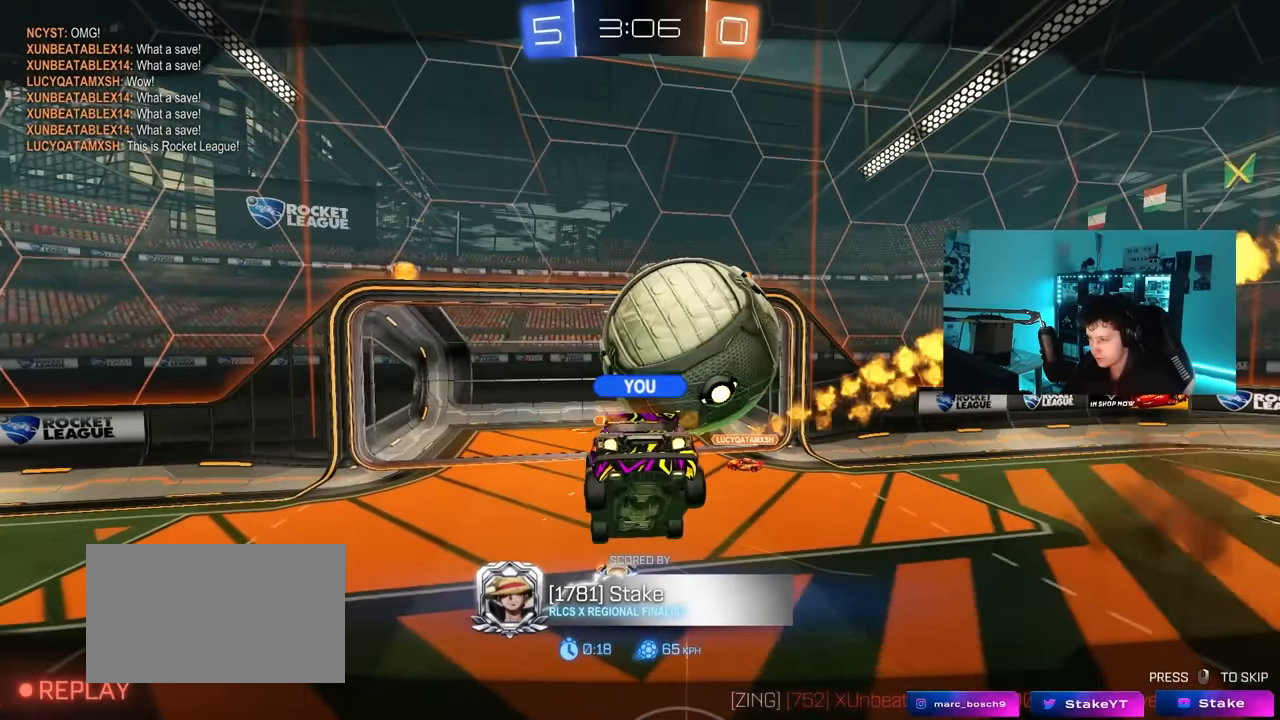
{"keys": [], "mouse": [], "mouse_move": "still", "events": []}
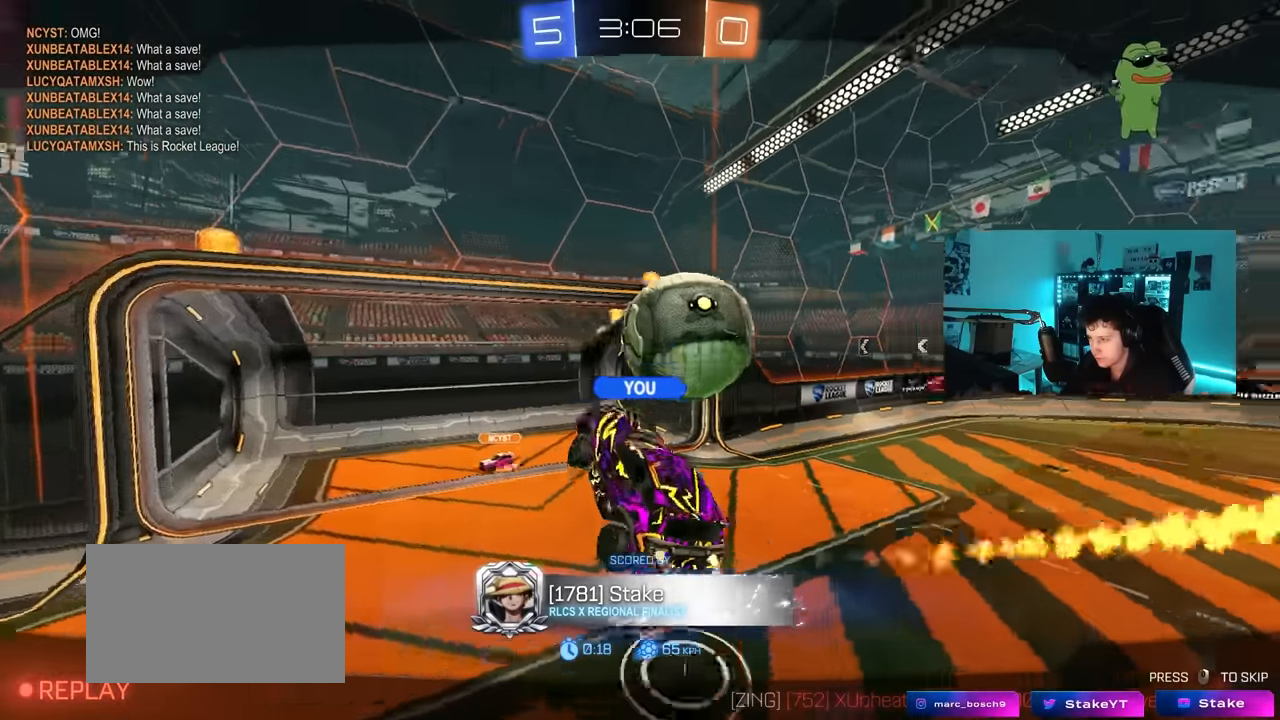
{"keys": [], "mouse": [], "mouse_move": "still", "events": []}
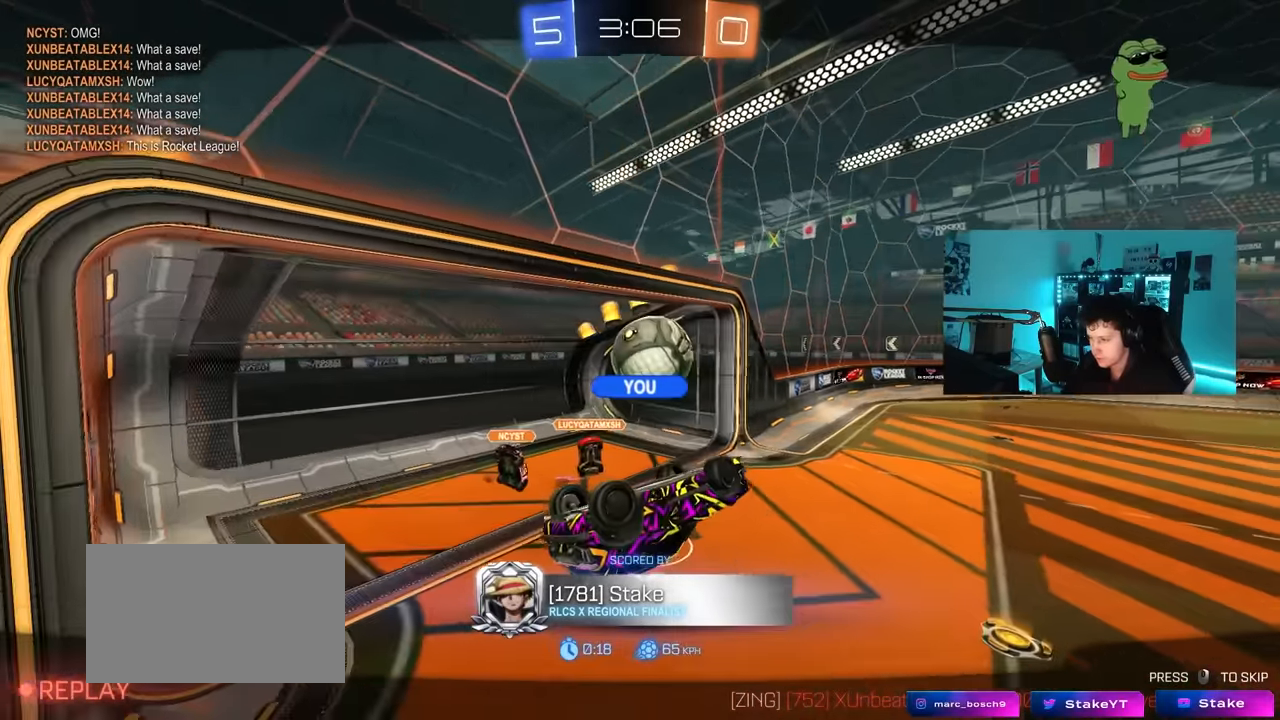
{"keys": [], "mouse": [], "mouse_move": "up-right", "events": []}
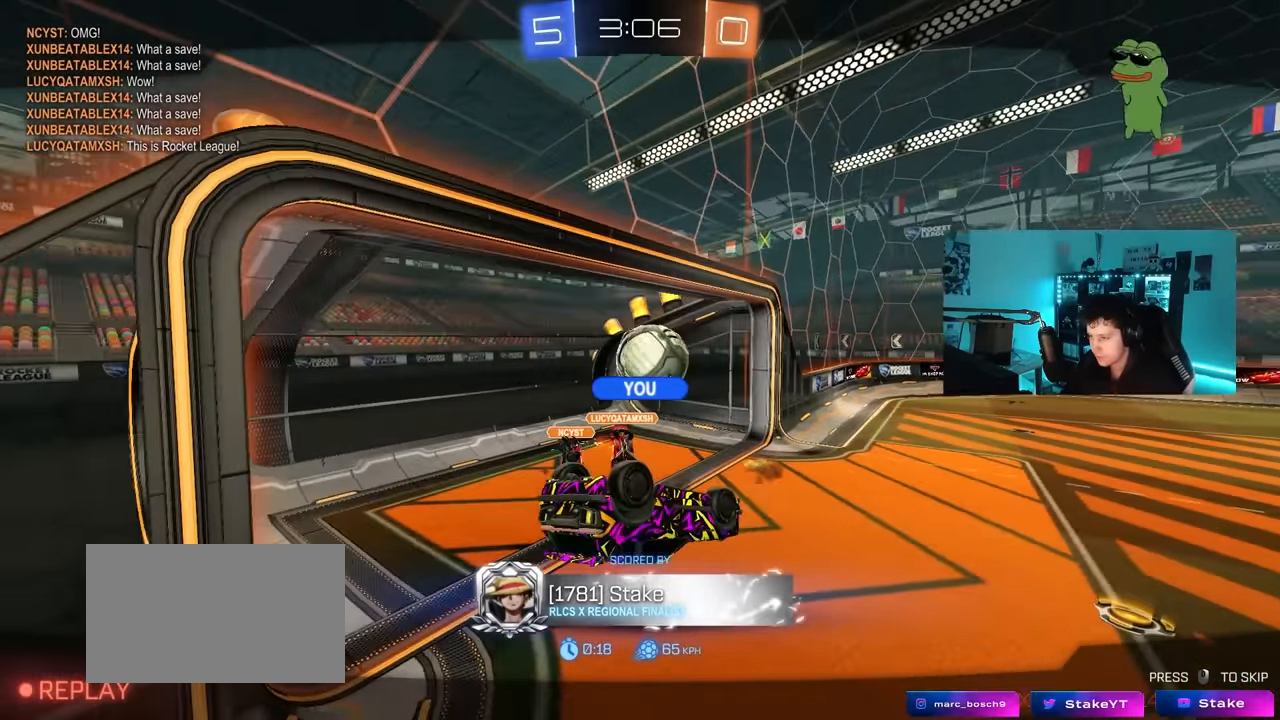
{"keys": [], "mouse": [], "mouse_move": "still", "events": []}
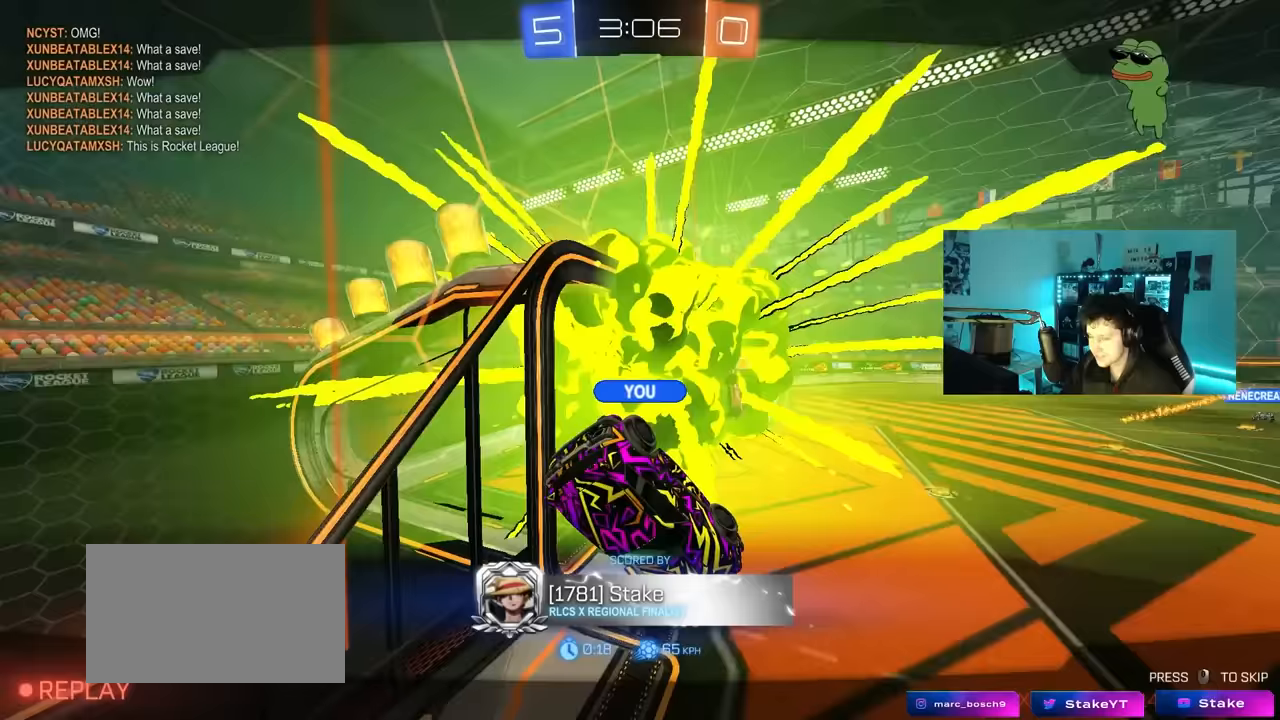
{"keys": [], "mouse": [], "mouse_move": "down-right", "events": [[50, "mouse_right", "down"], [133, "mouse_right", "up"], [233, "mouse_right", "down"], [317, "mouse_right", "up"]]}
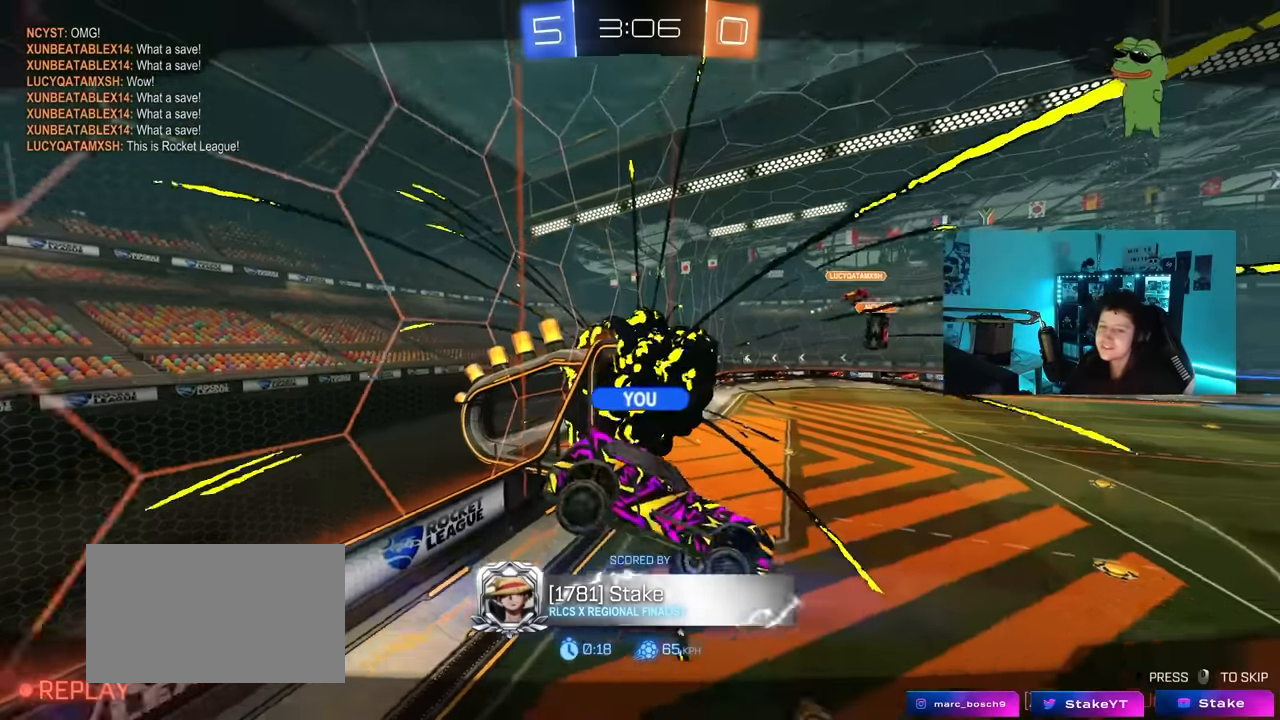
{"keys": [], "mouse": [], "mouse_move": "still", "events": []}
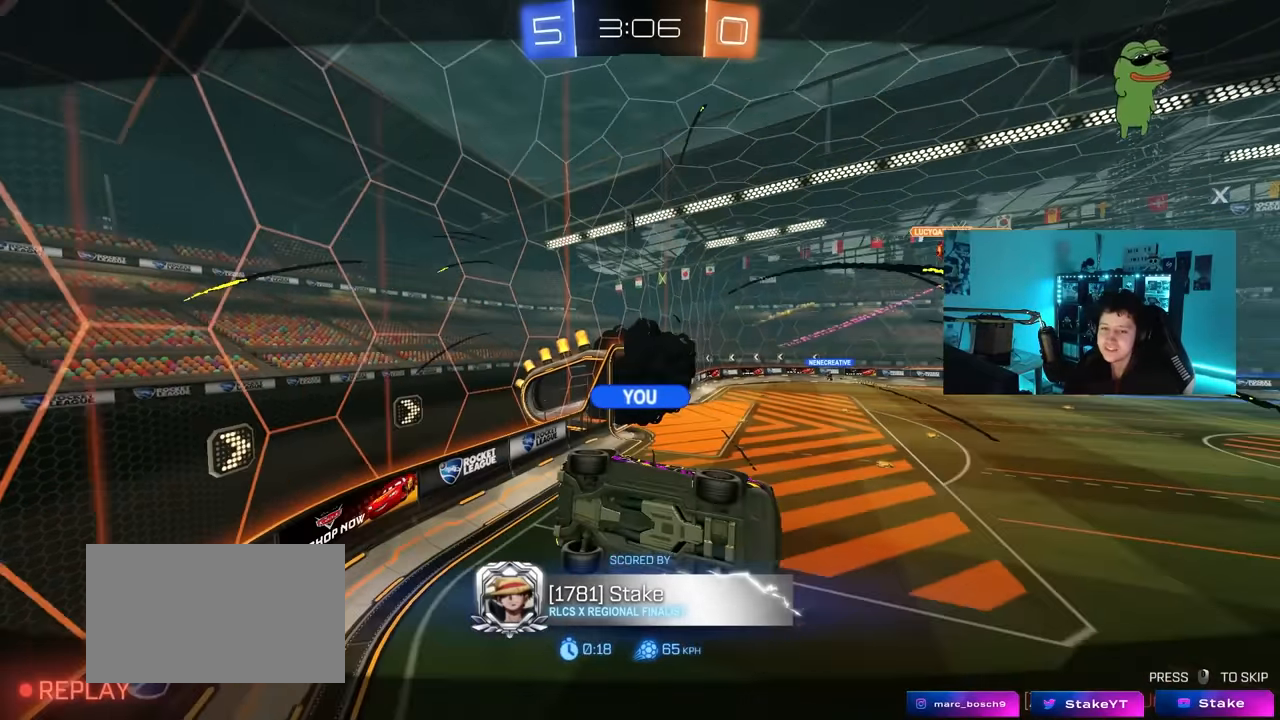
{"keys": [], "mouse": [], "mouse_move": "still", "events": []}
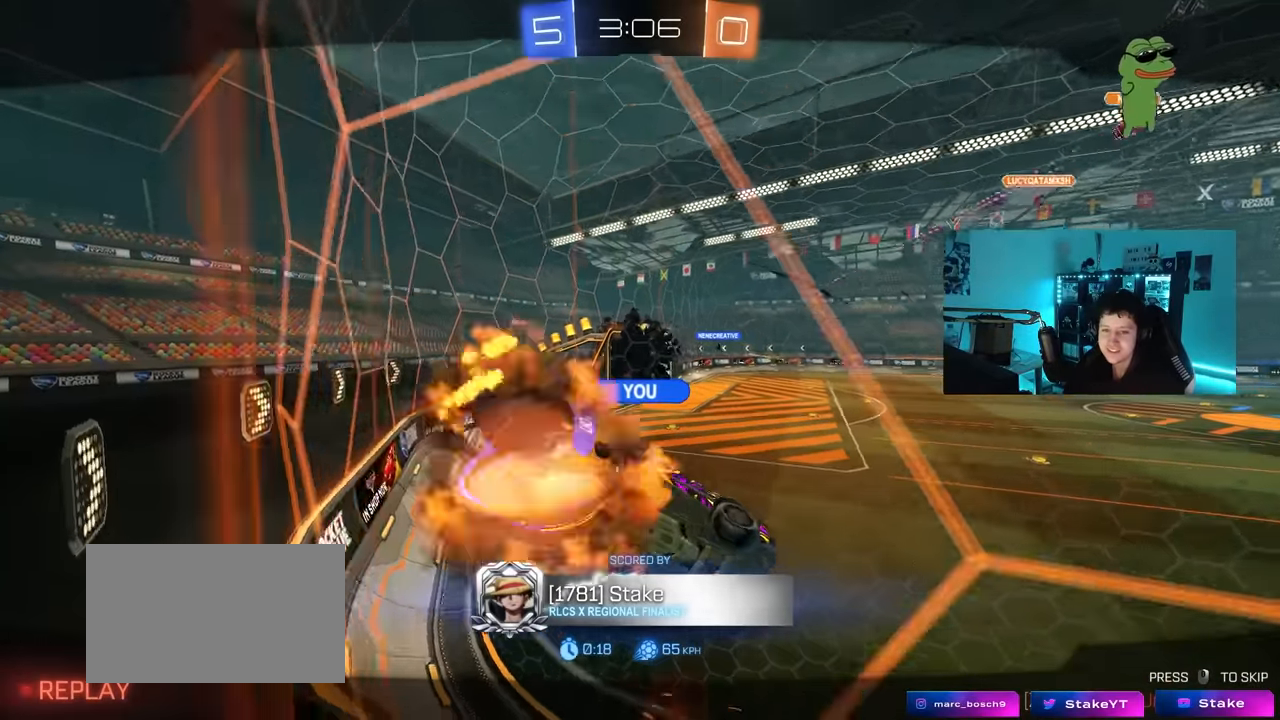
{"keys": [], "mouse": [], "mouse_move": "still", "events": []}
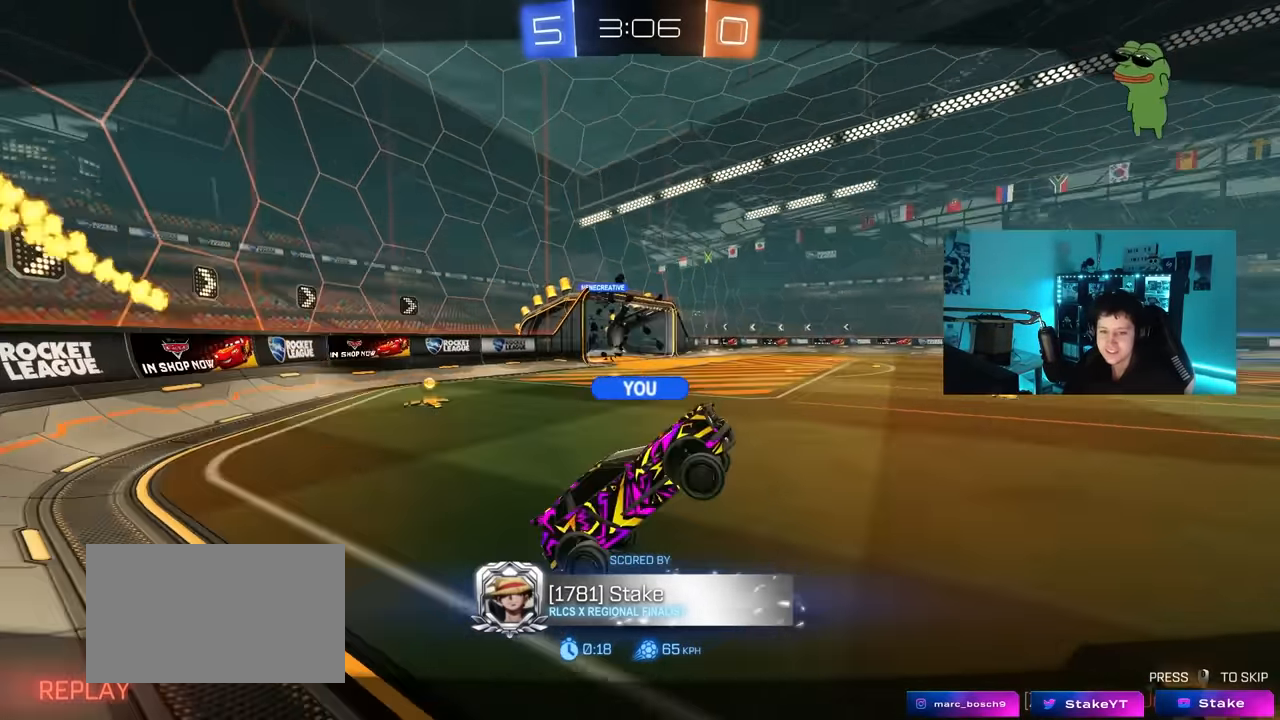
{"keys": [], "mouse": [], "mouse_move": "still", "events": []}
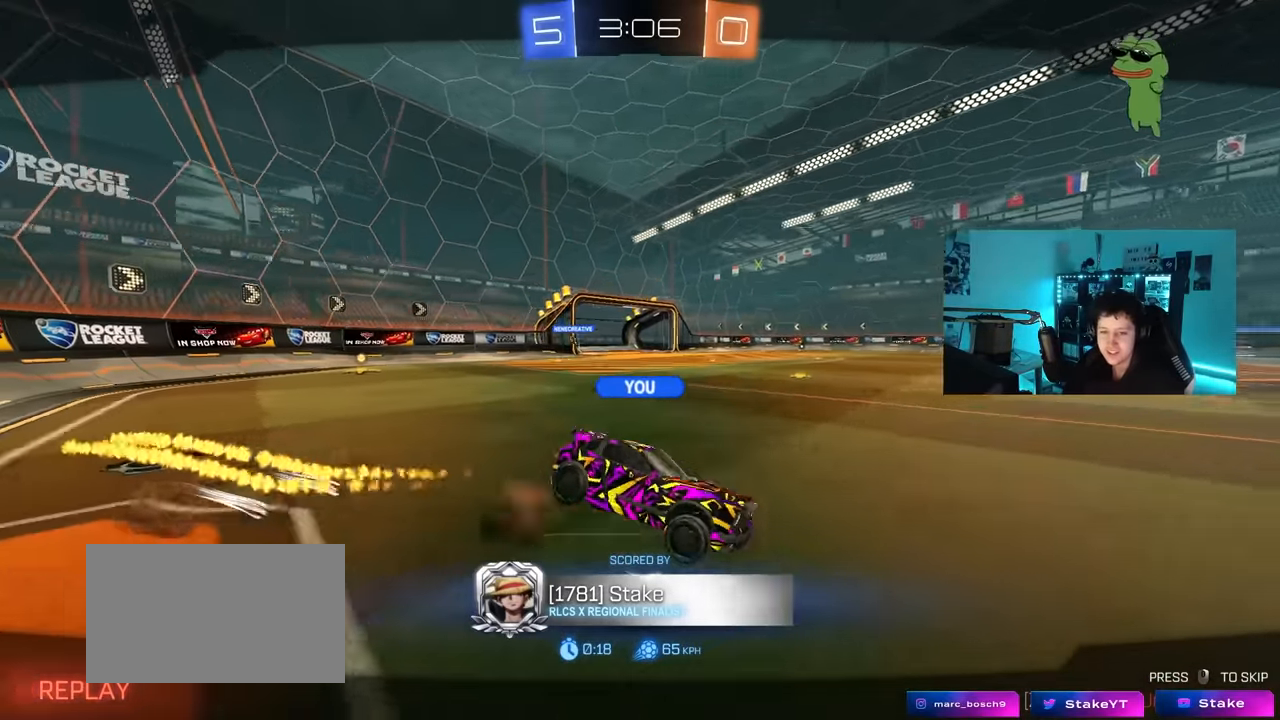
{"keys": [], "mouse": [], "mouse_move": "still", "events": []}
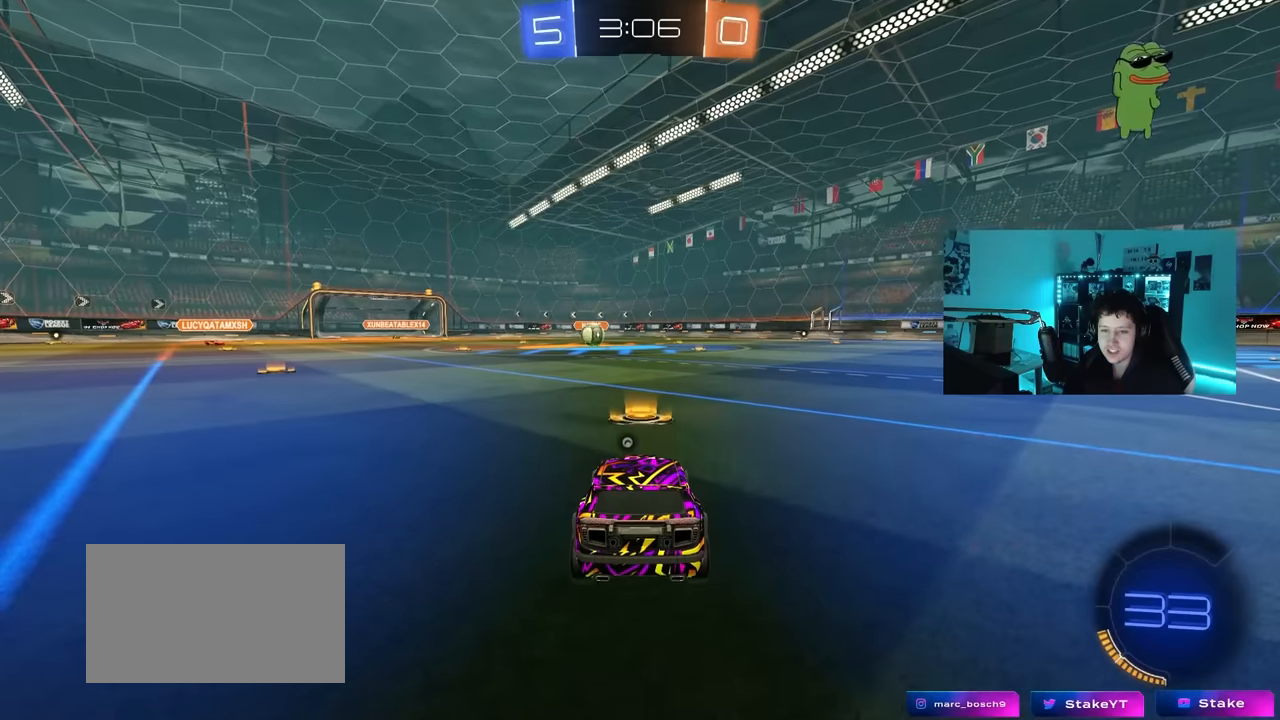
{"keys": [], "mouse": [], "mouse_move": "still", "events": []}
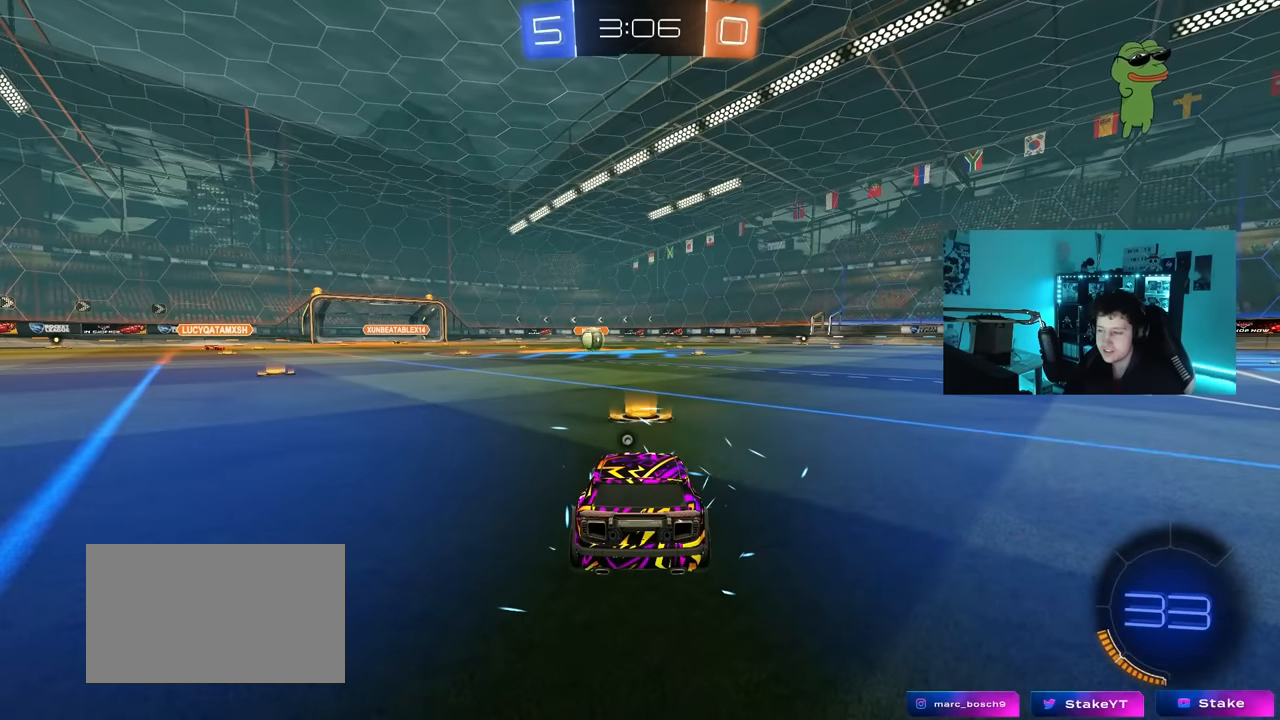
{"keys": ["tab"], "mouse": [], "mouse_move": "still", "events": [[50, "tab", "down"], [250, "space", "down"], [383, "space", "up"]]}
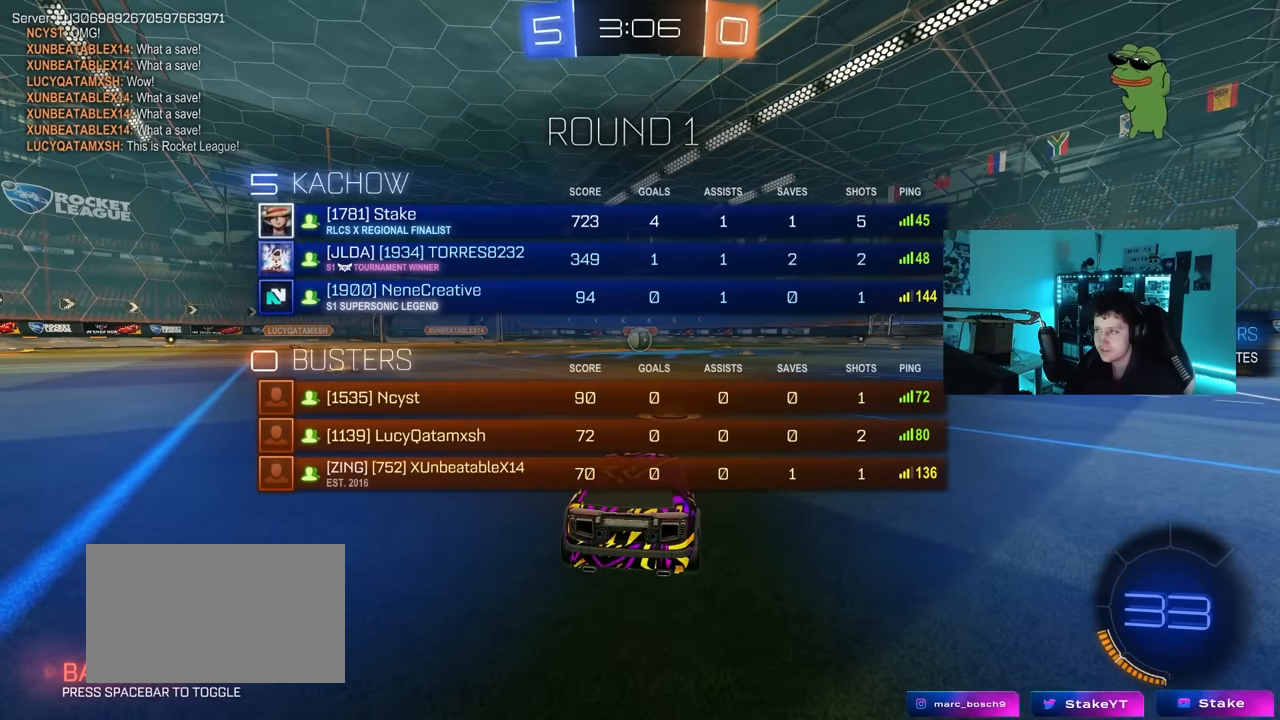
{"keys": [], "mouse": [], "mouse_move": "still", "events": [[400, "tab", "up"]]}
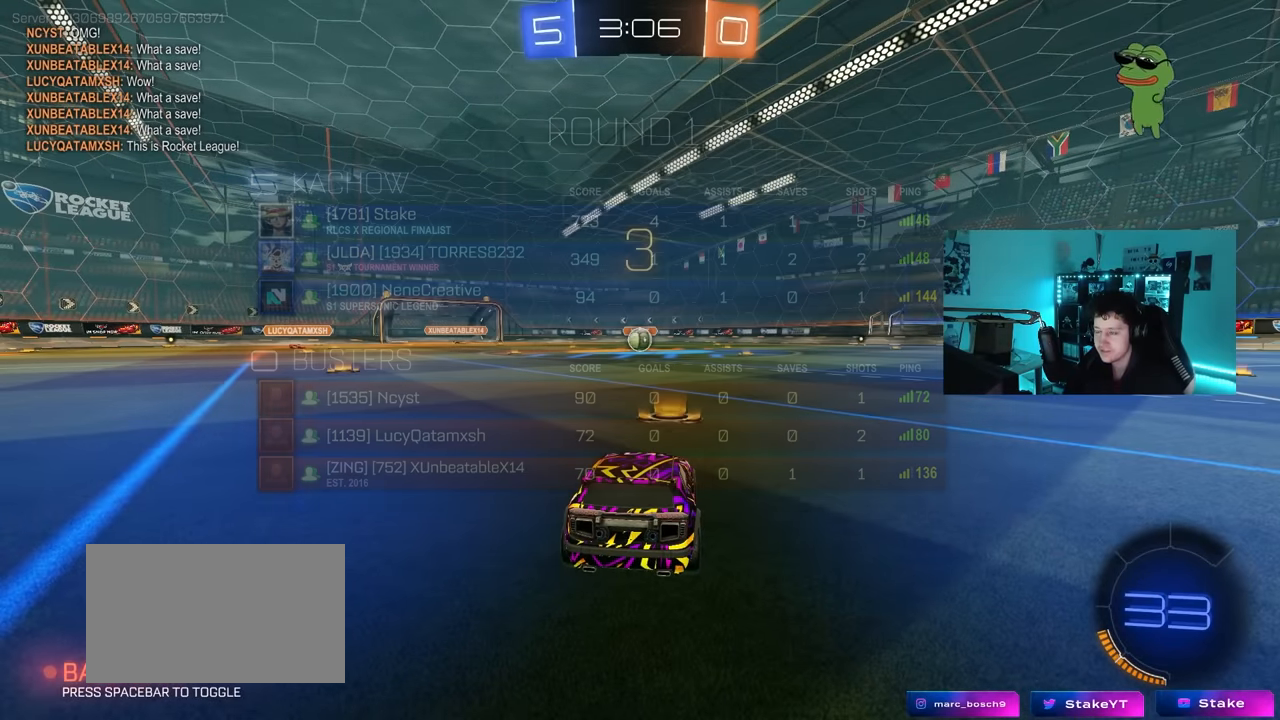
{"keys": [], "mouse": [], "mouse_move": "still", "events": []}
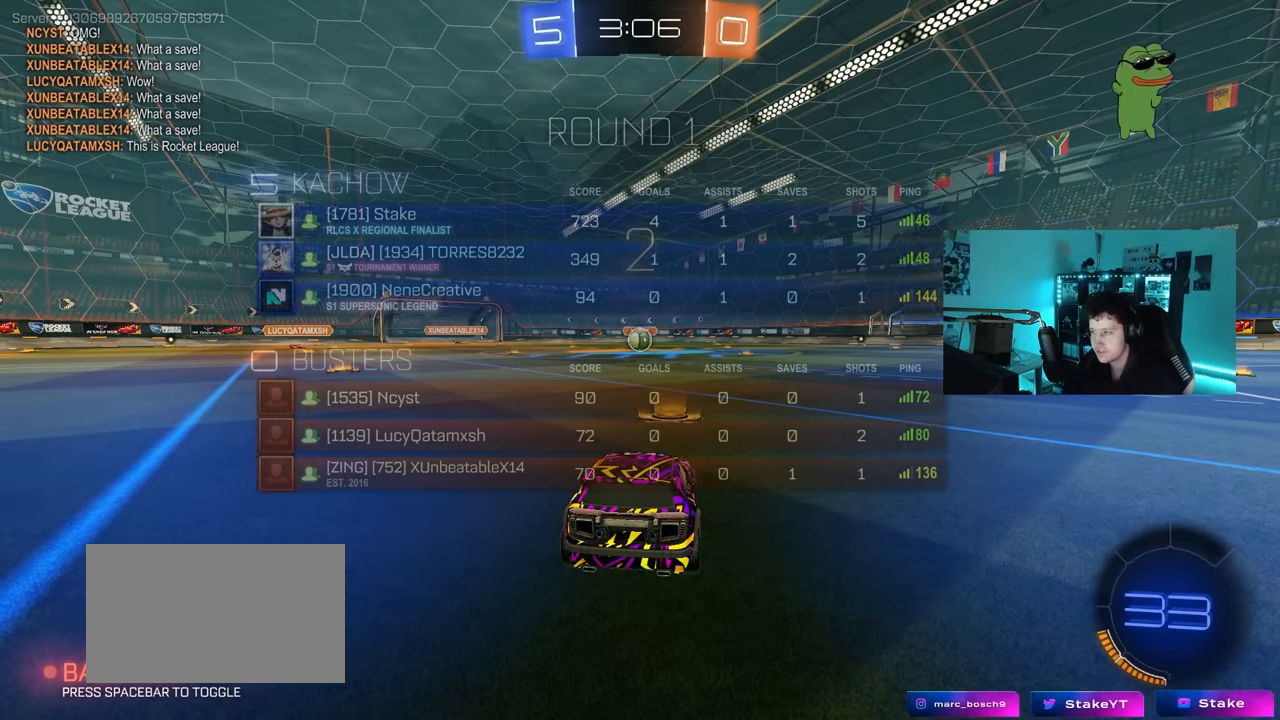
{"keys": [], "mouse": ["left"], "mouse_move": "up-right", "events": [[17, "tab", "down"], [250, "mouse_left", "down"], [250, "space", "down"], [383, "space", "up"], [383, "tab", "up"]]}
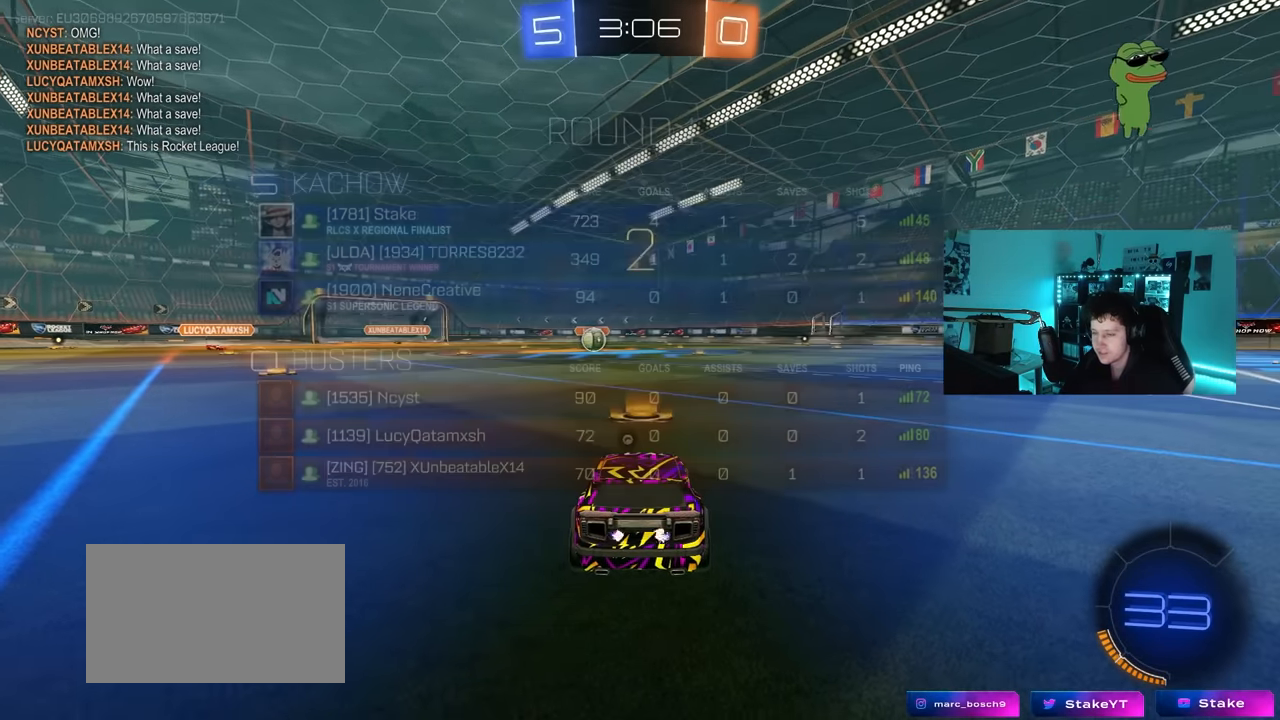
{"keys": ["w"], "mouse": ["left"], "mouse_move": "right", "events": [[217, "space", "down"], [217, "w", "down"], [400, "space", "up"]]}
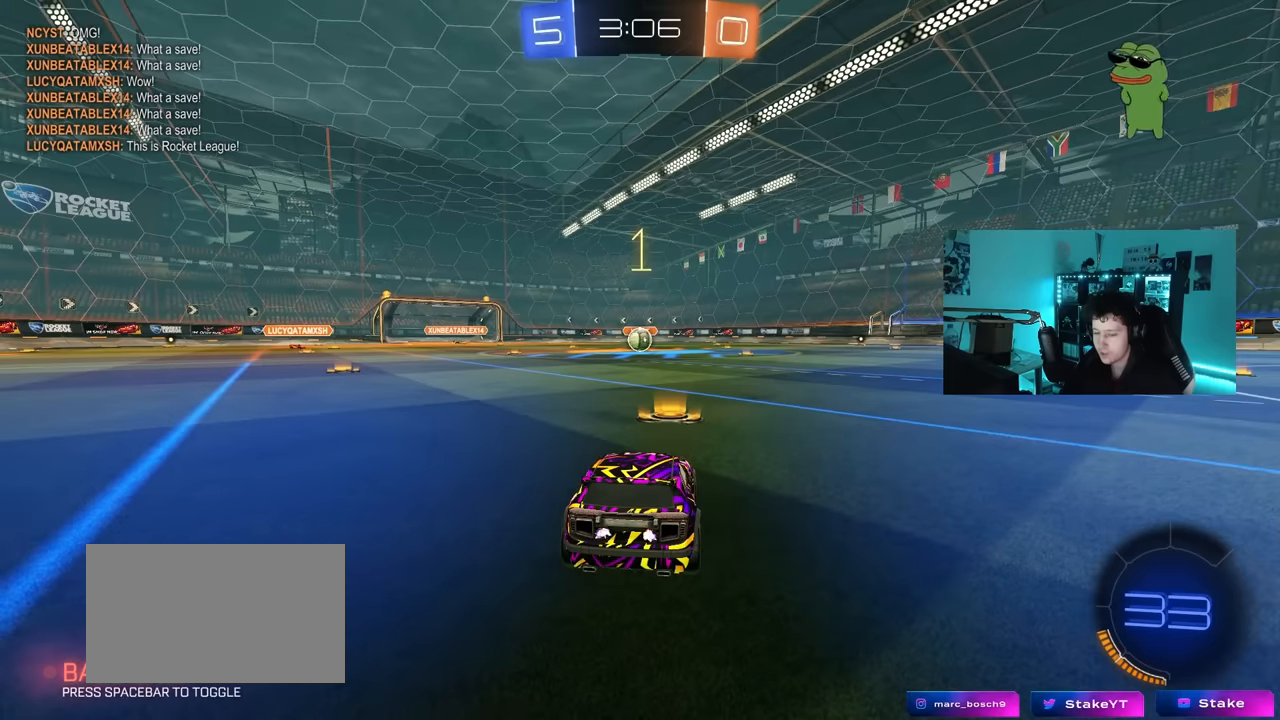
{"keys": ["w"], "mouse": ["left"], "mouse_move": "right", "events": []}
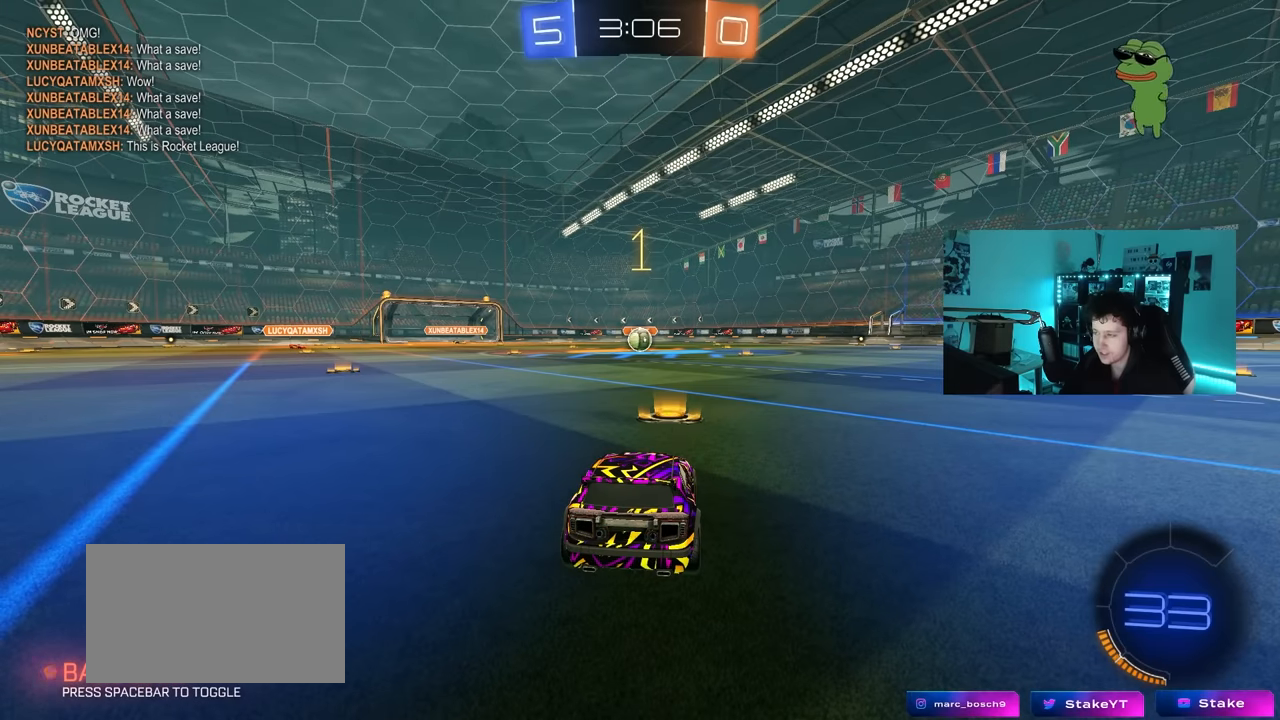
{"keys": ["w"], "mouse": ["left"], "mouse_move": "still", "events": []}
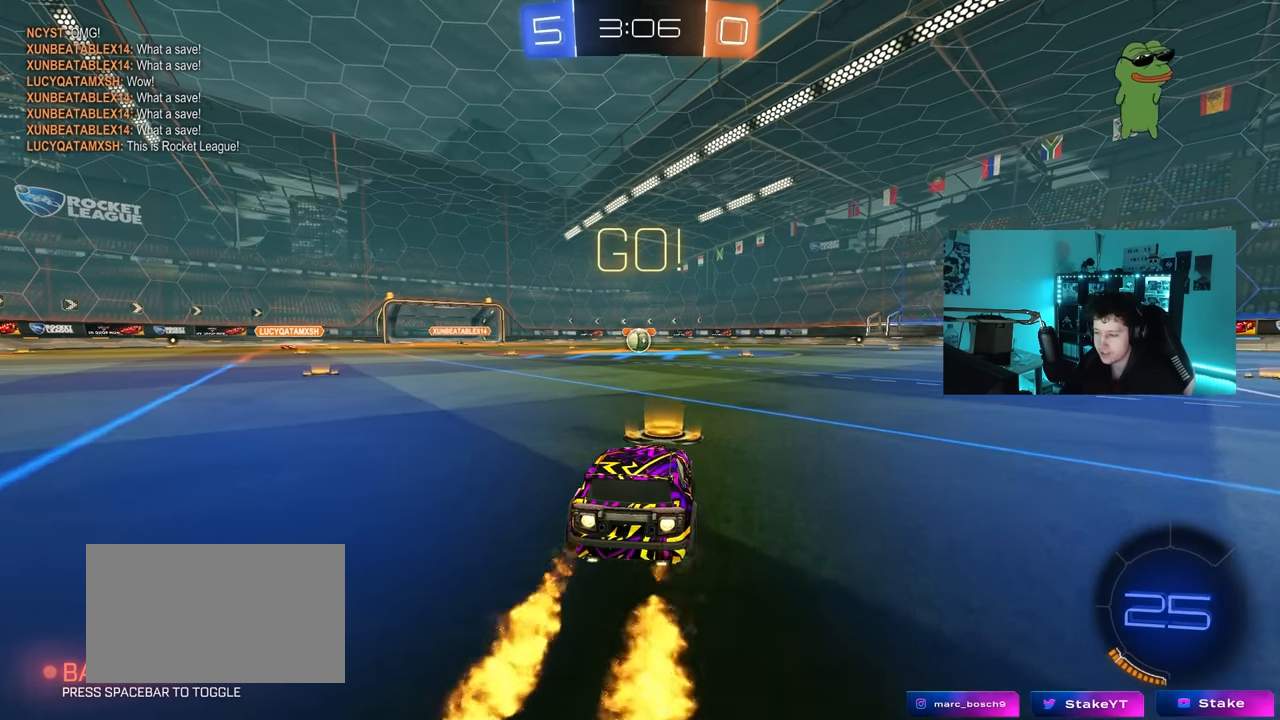
{"keys": ["a", "s", "shift"], "mouse": ["left"], "mouse_move": "up-right", "events": [[33, "d", "down"], [33, "mouse_right", "down"], [117, "a", "down"], [117, "d", "up"], [117, "mouse_right", "up"], [117, "shift", "down"], [167, "mouse_right", "down"], [217, "s", "down"], [217, "w", "up"], [300, "mouse_right", "up"]]}
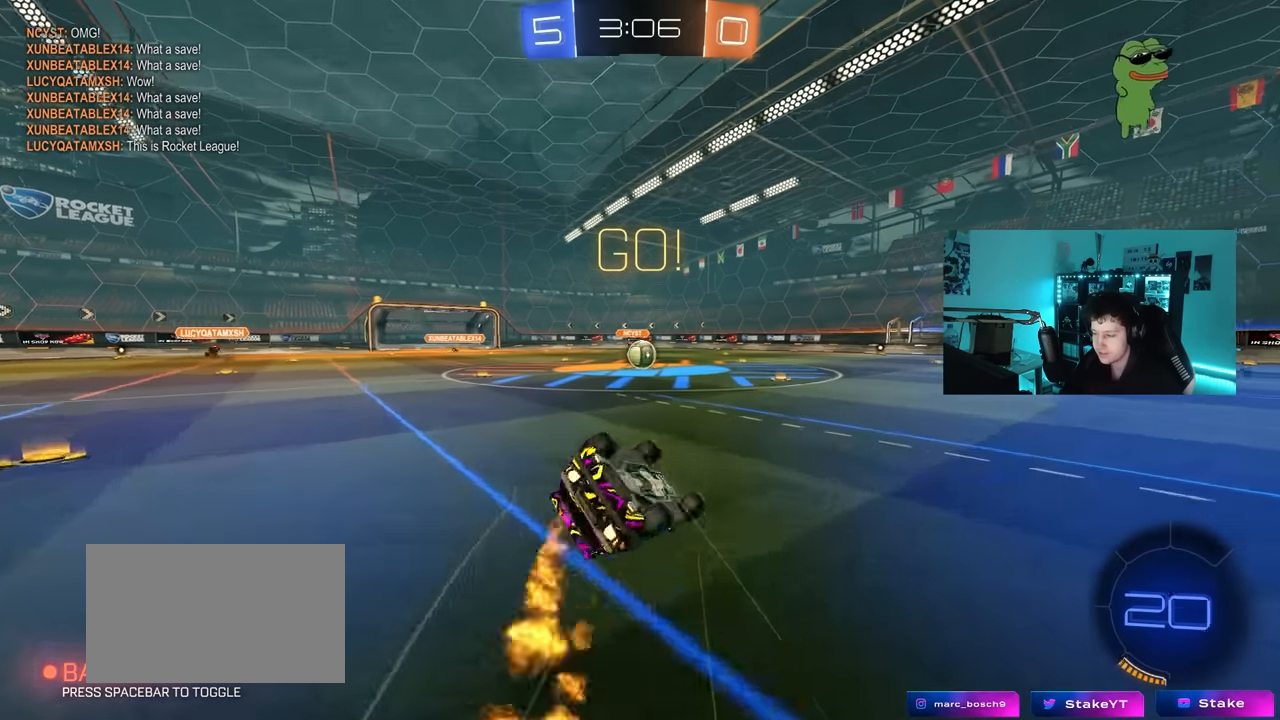
{"keys": [], "mouse": ["left"], "mouse_move": "still", "events": [[183, "s", "up"], [267, "s", "down"], [500, "a", "up"], [500, "s", "up"], [500, "shift", "up"]]}
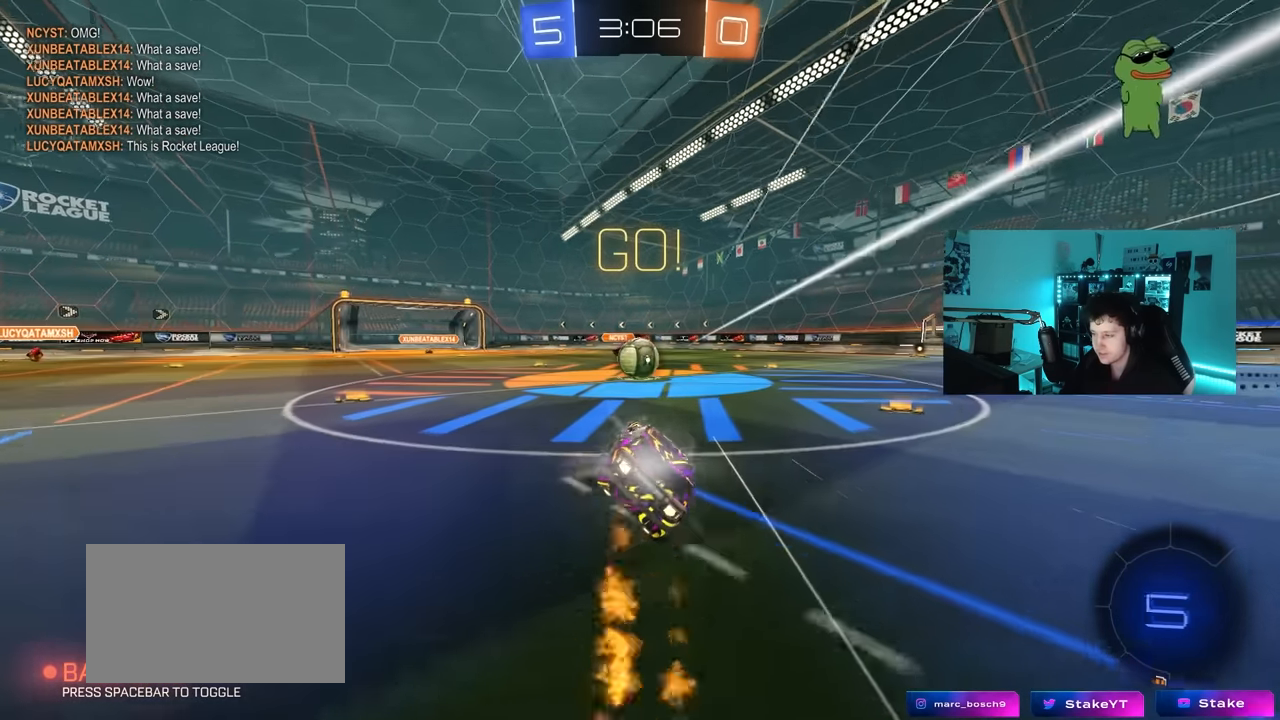
{"keys": [], "mouse": [], "mouse_move": "still", "events": [[50, "mouse_left", "up"], [383, "mouse_right", "down"], [433, "mouse_right", "up"]]}
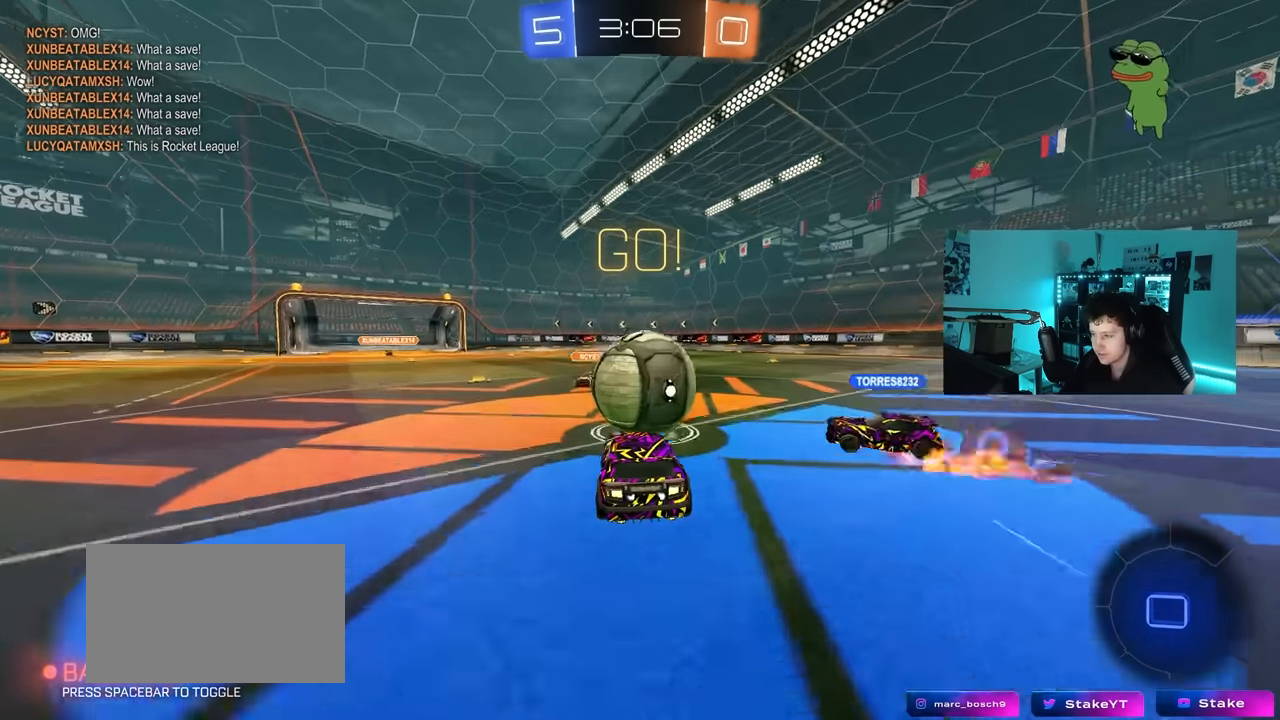
{"keys": [], "mouse": [], "mouse_move": "still", "events": [[267, "w", "down"], [300, "w", "up"]]}